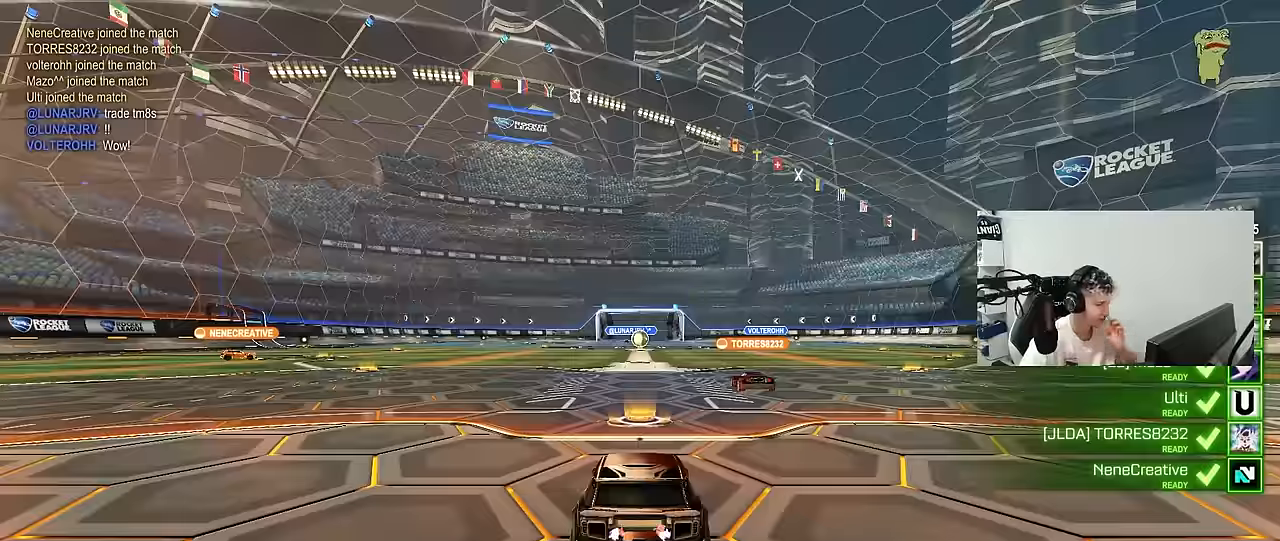
Gameplay with keyboard and mouse; each line is a JSON object with the keys and mouse buttons held at the frame after it. "events" lists presses ("down") and releases ("up") of "1", "2", "3", "4", "5", "a", "alt", "c", "caps_lock", "ctrl", "d", "e", "f", "g", "q", "r", "s", "shift", "space", "t", "tab", "v", "w", "x", "z", "mouse_left", "mouse_wheel" and "mouse_right" between this image and that frame as [ms after this image, input, new state], when the widget could be followed in between. "mouse_left", "mouse_wheel", "mouse_right" = the "left", "wheel", "right" buttons of the "mouse" list. No other keys are recorded. "wheel" means that the mouse wheel is clicked or scrolled. "mouse_move" is the direction in which the mouse moves at that frame (one of eight, or "still"), when it could be read.
{"keys": [], "mouse": [], "mouse_move": "still", "events": []}
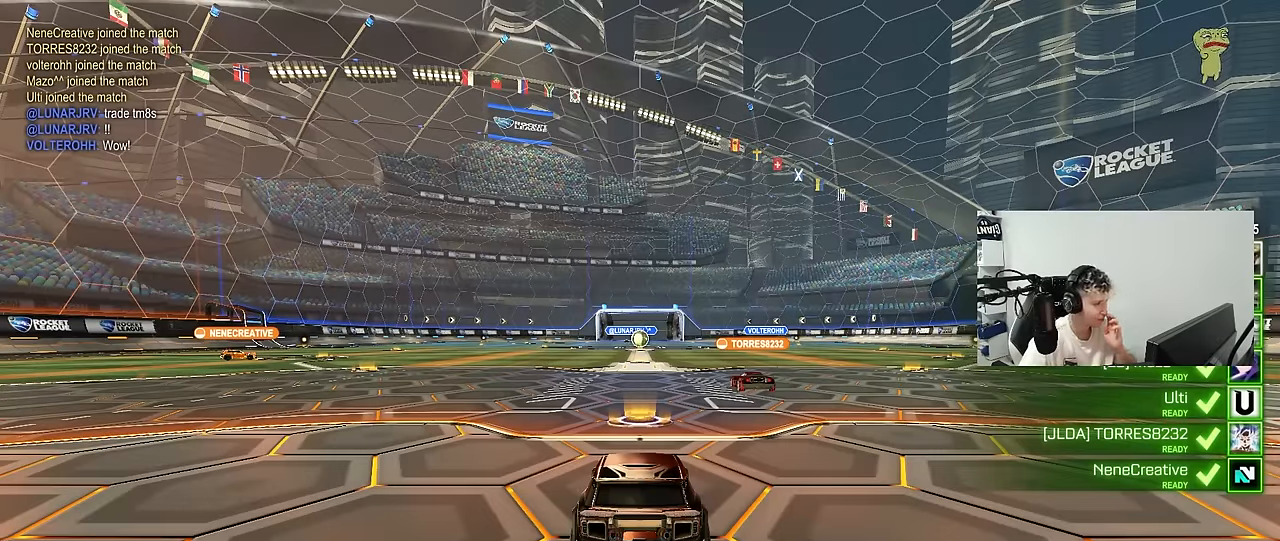
{"keys": [], "mouse": [], "mouse_move": "still", "events": []}
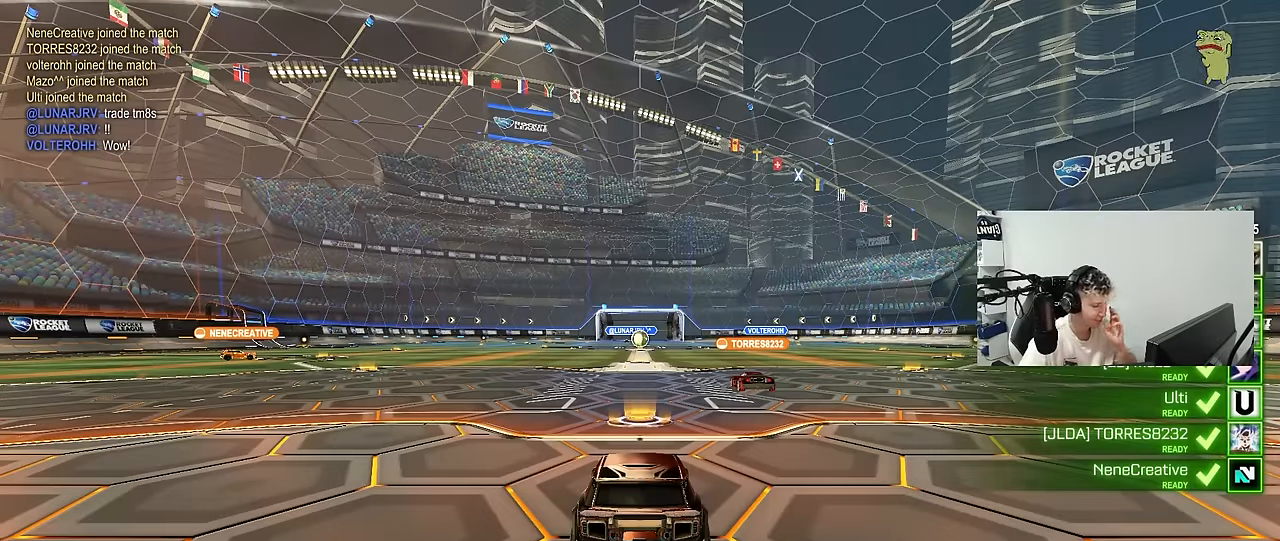
{"keys": [], "mouse": [], "mouse_move": "still", "events": []}
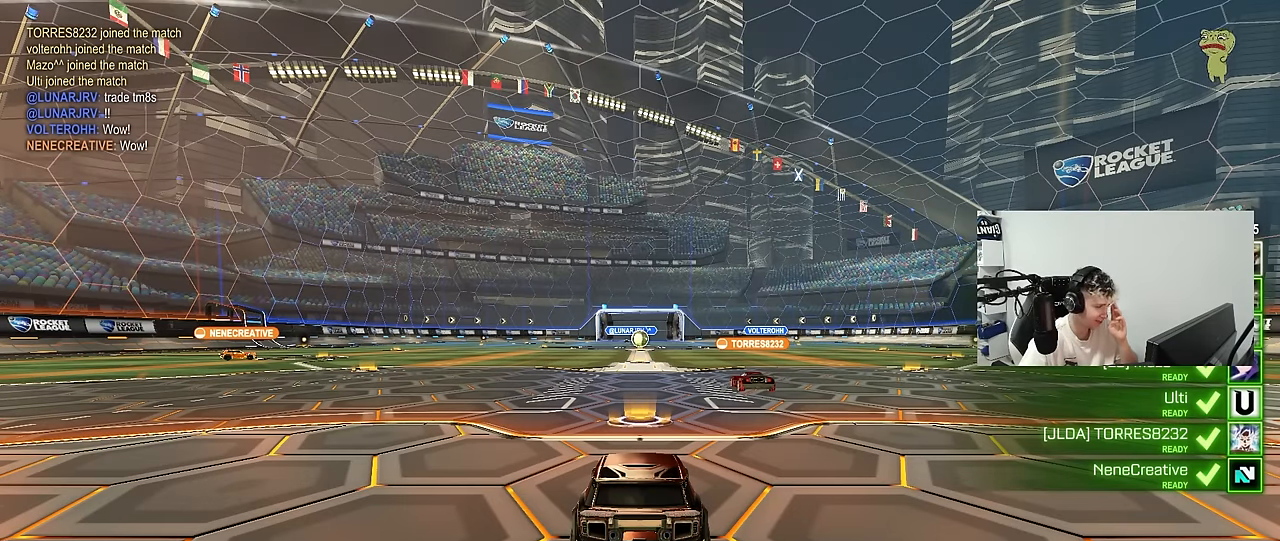
{"keys": [], "mouse": [], "mouse_move": "still", "events": []}
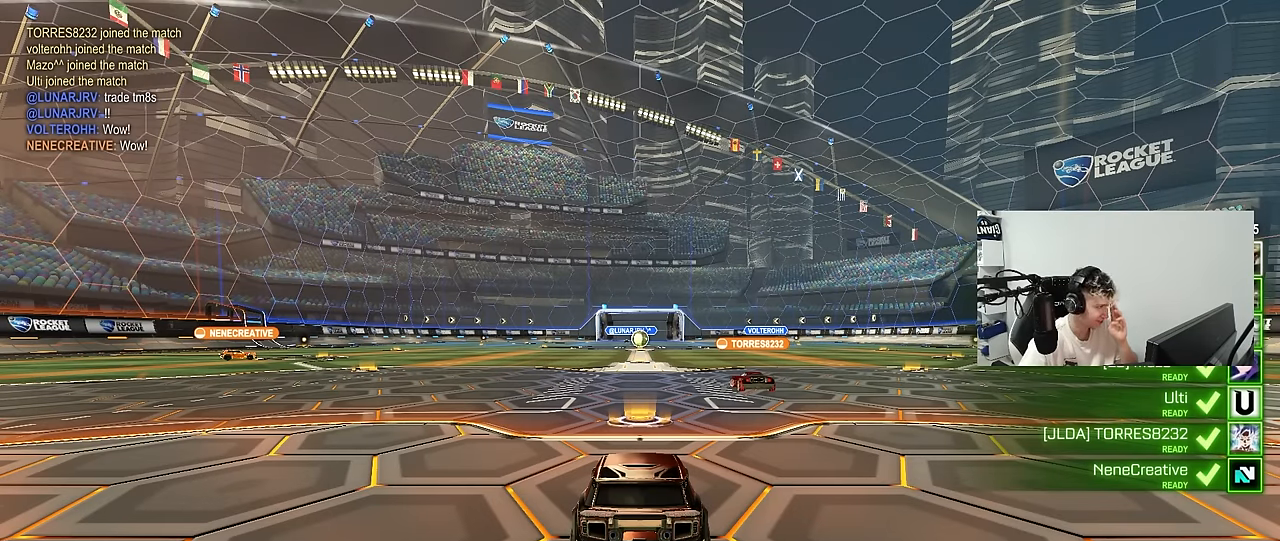
{"keys": [], "mouse": [], "mouse_move": "still", "events": []}
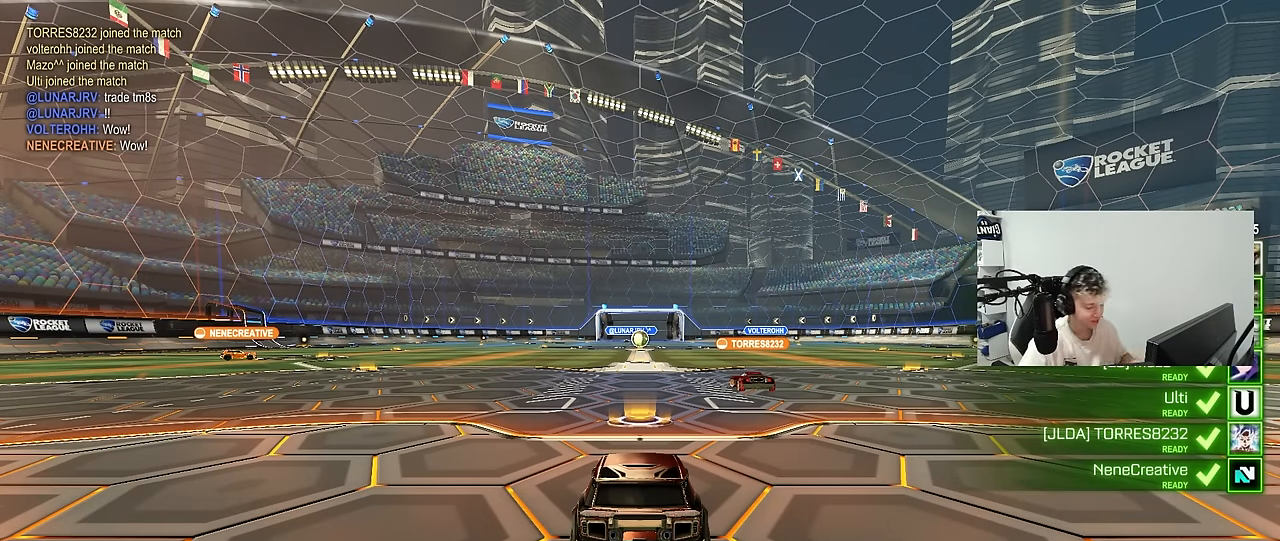
{"keys": [], "mouse": [], "mouse_move": "still", "events": []}
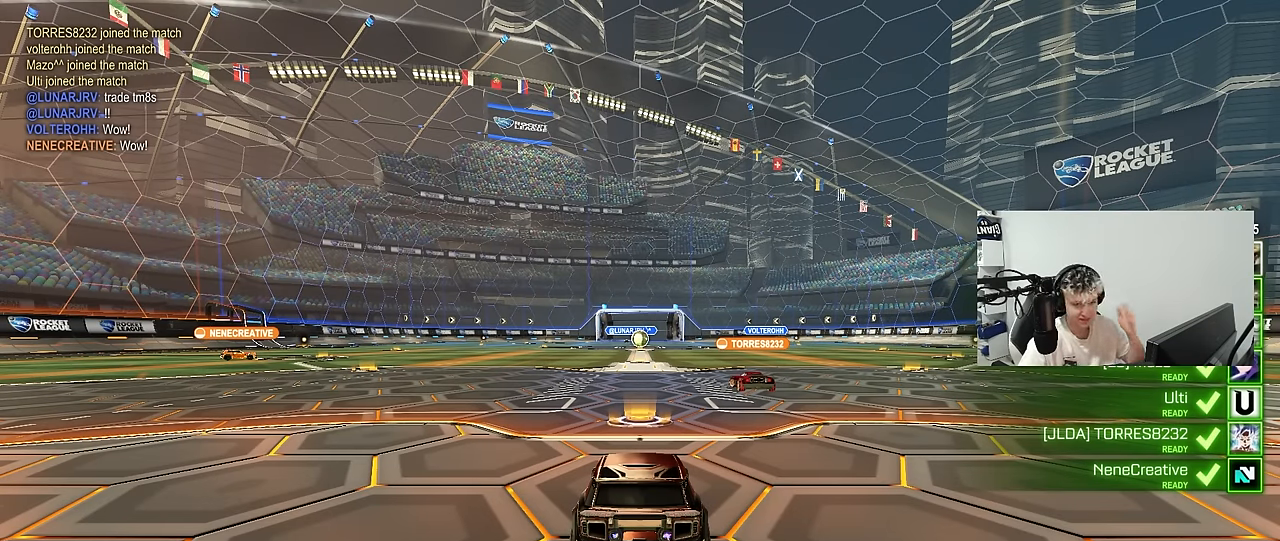
{"keys": [], "mouse": [], "mouse_move": "still", "events": []}
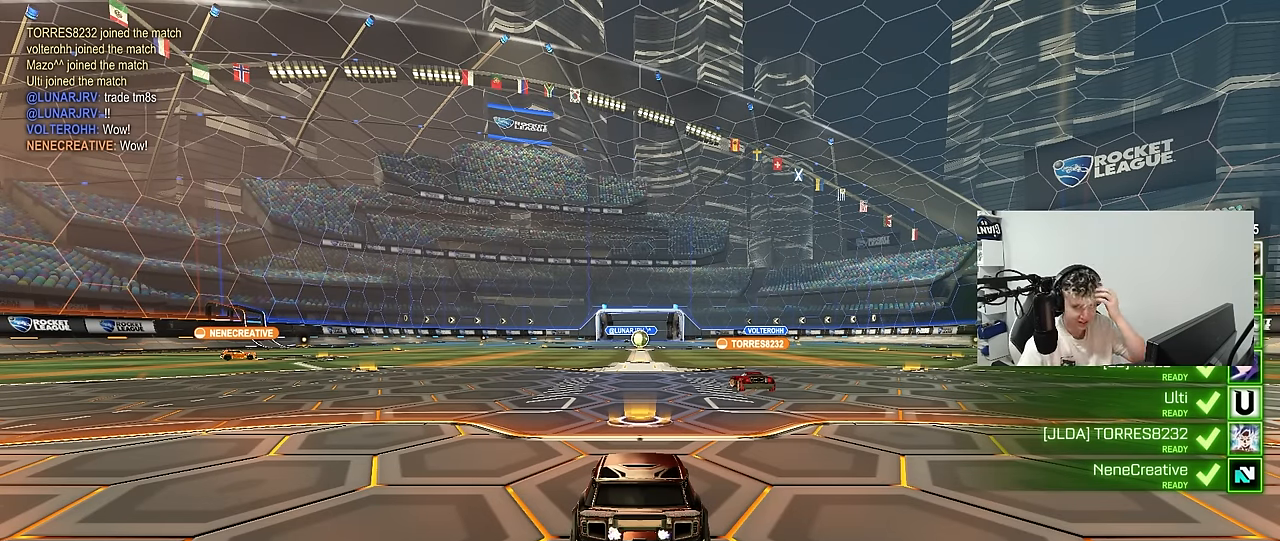
{"keys": [], "mouse": [], "mouse_move": "still", "events": []}
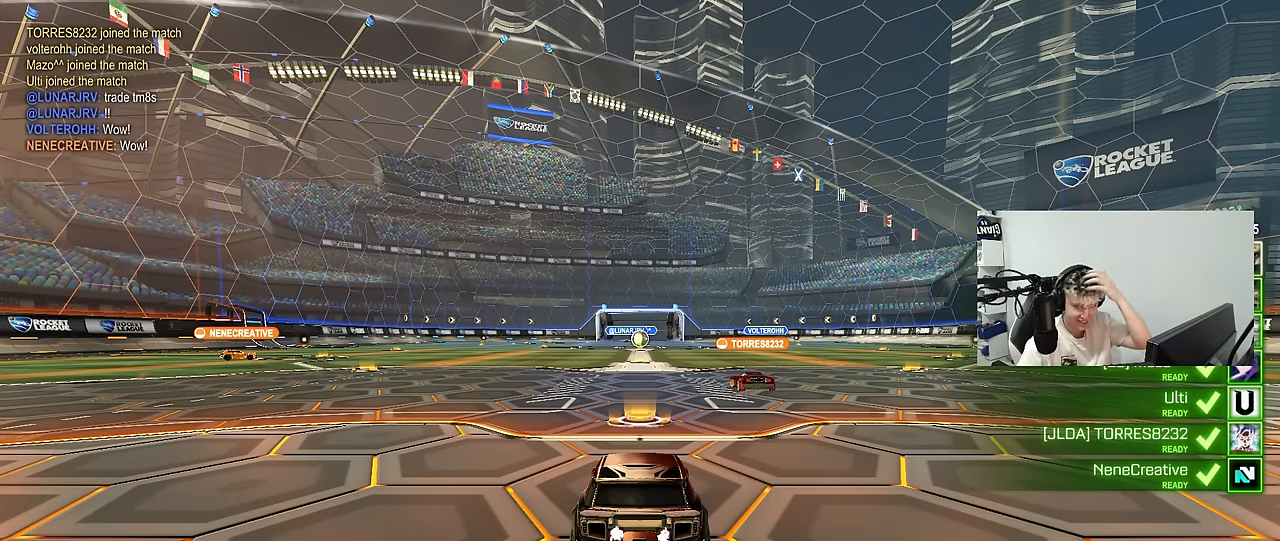
{"keys": [], "mouse": [], "mouse_move": "still", "events": []}
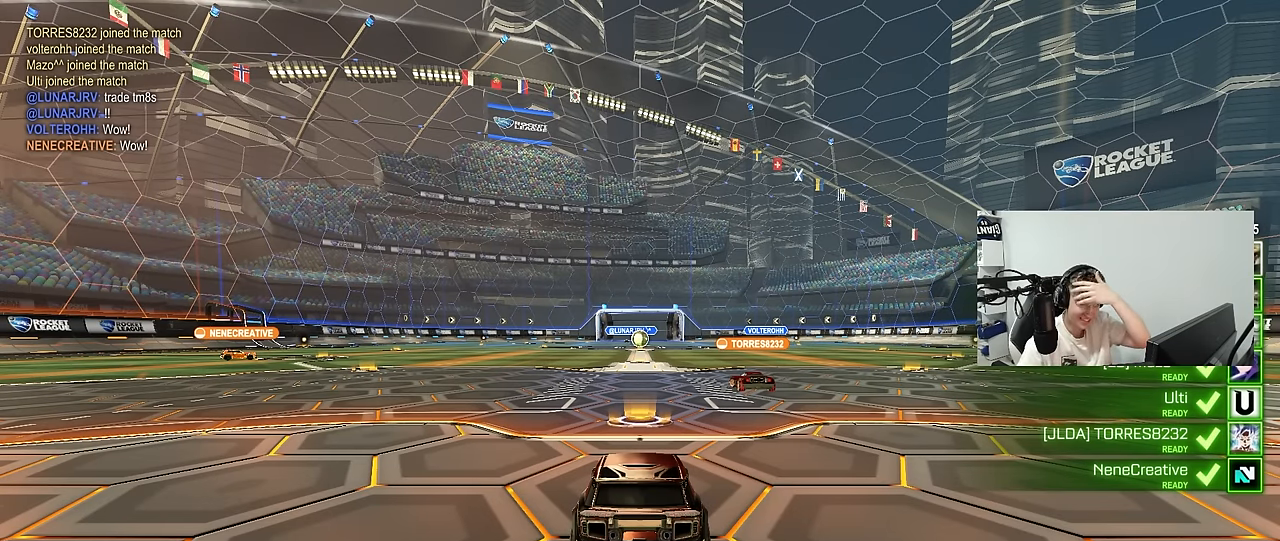
{"keys": [], "mouse": ["wheel"], "mouse_move": "down", "events": [[467, "mouse_wheel", "down"]]}
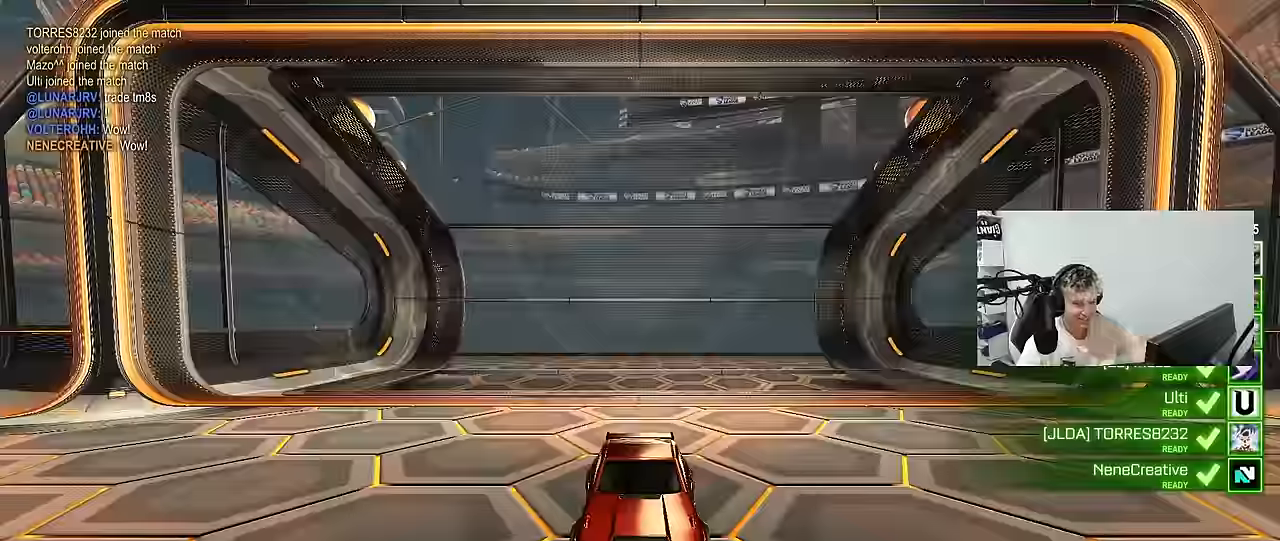
{"keys": [], "mouse": [], "mouse_move": "still", "events": [[100, "mouse_wheel", "up"], [200, "mouse_wheel", "down"], [334, "mouse_wheel", "up"]]}
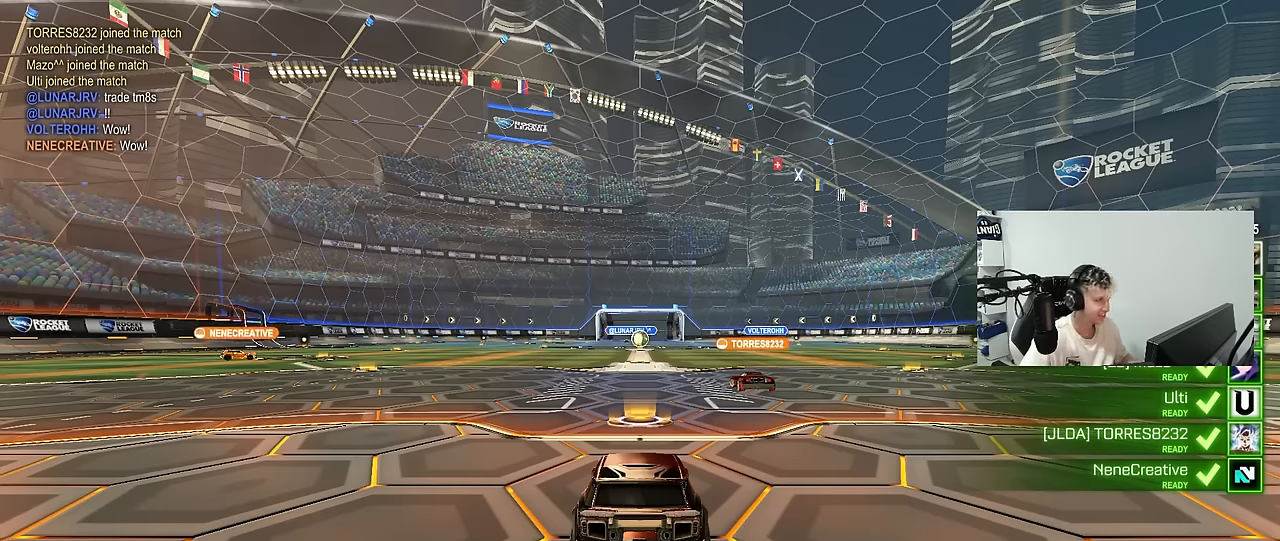
{"keys": [], "mouse": [], "mouse_move": "still", "events": []}
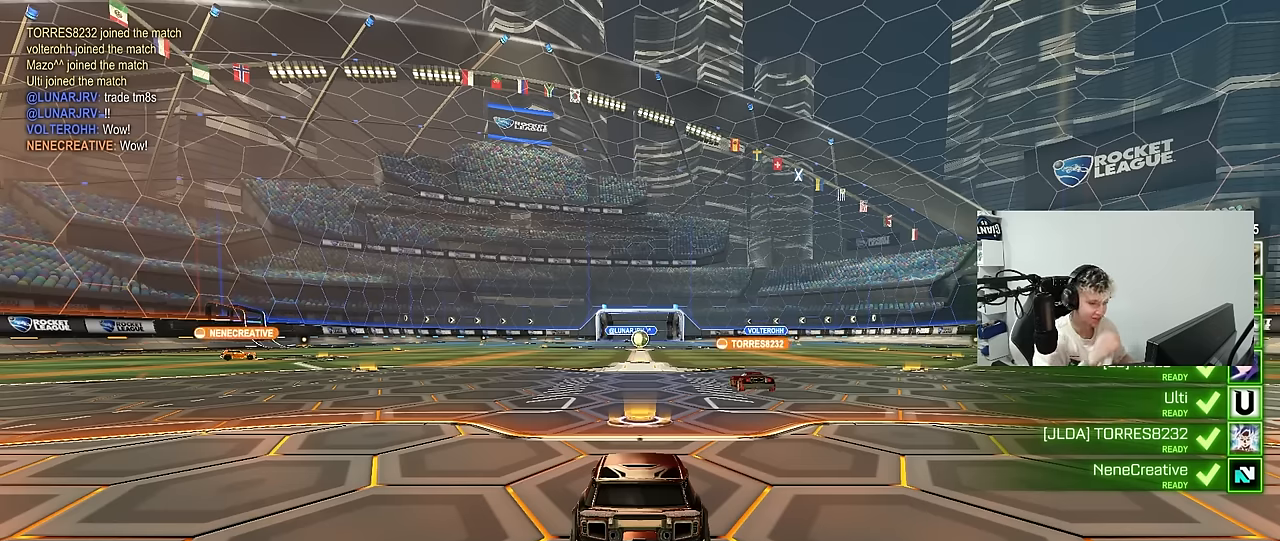
{"keys": [], "mouse": [], "mouse_move": "still", "events": []}
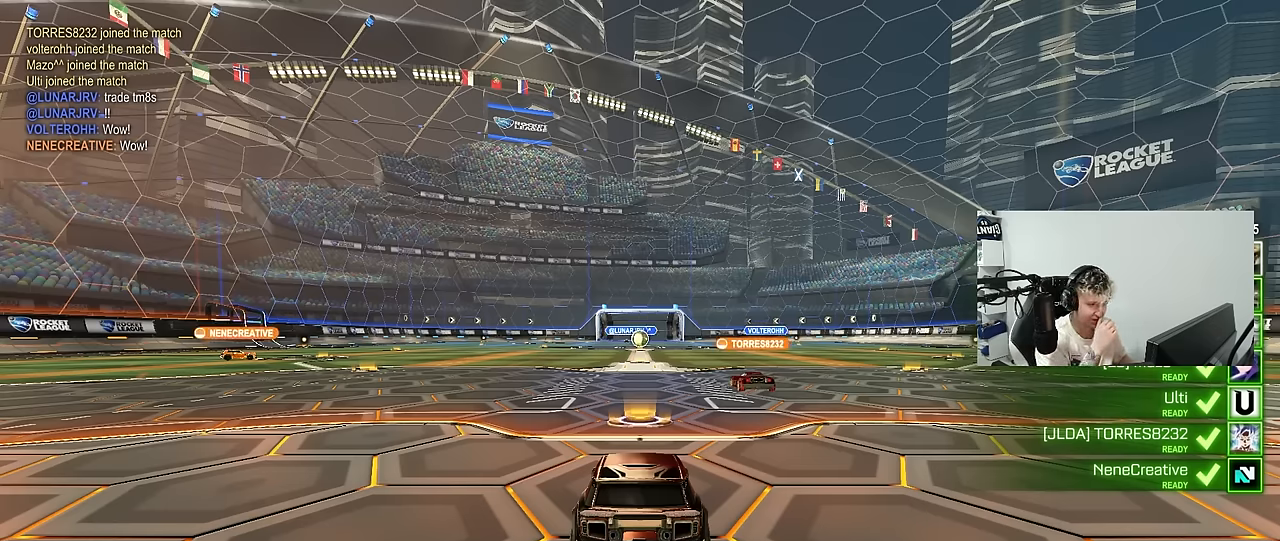
{"keys": [], "mouse": [], "mouse_move": "still", "events": []}
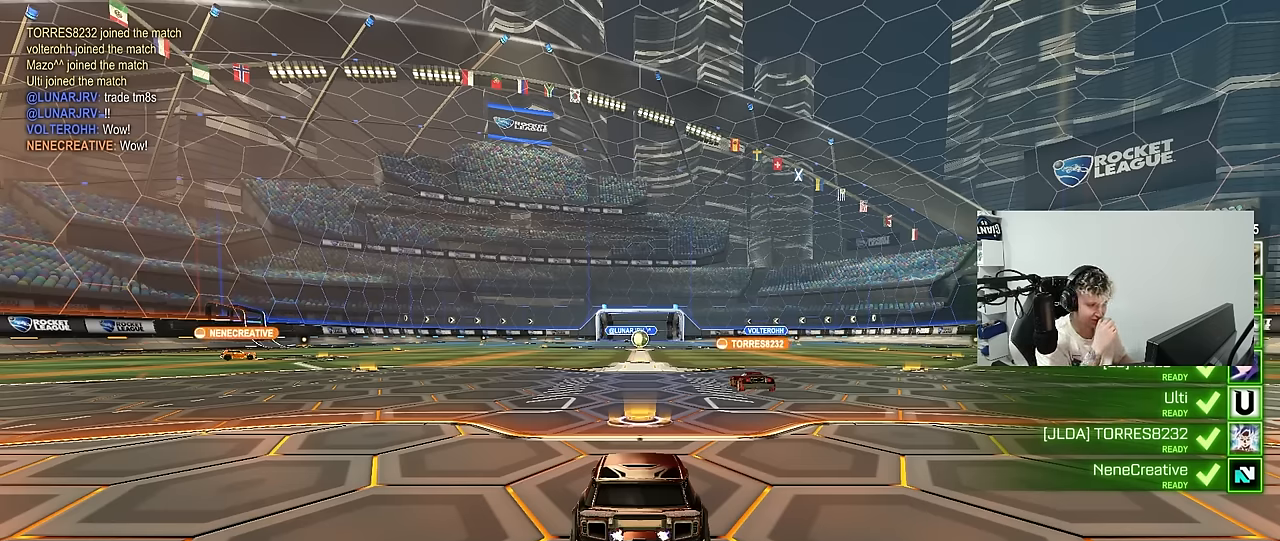
{"keys": ["tab"], "mouse": [], "mouse_move": "still", "events": [[350, "tab", "down"]]}
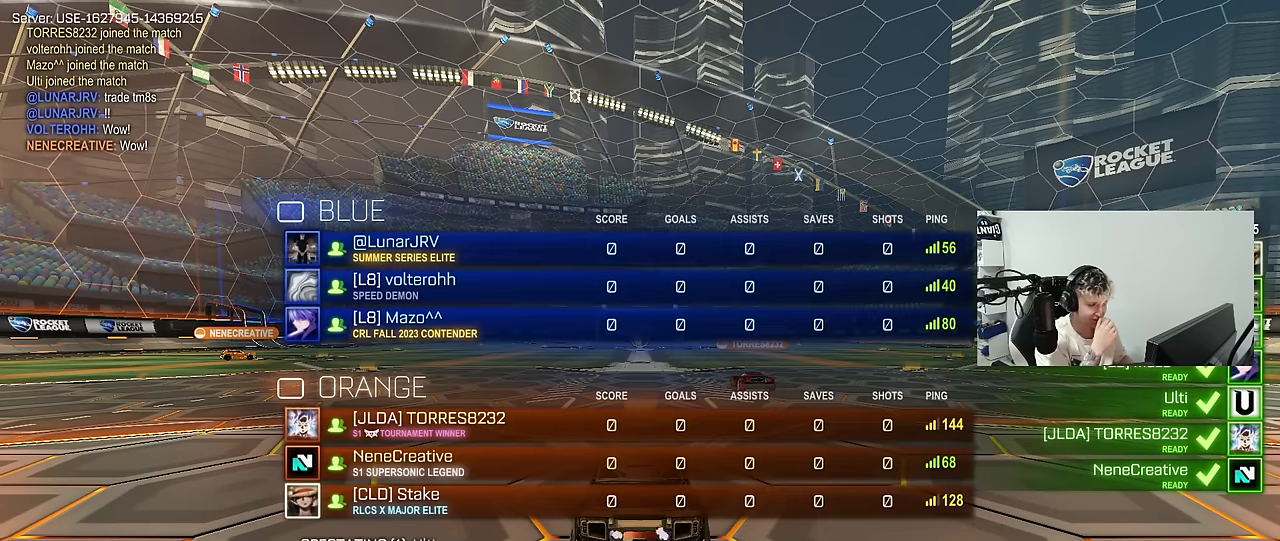
{"keys": [], "mouse": [], "mouse_move": "still", "events": [[467, "tab", "up"]]}
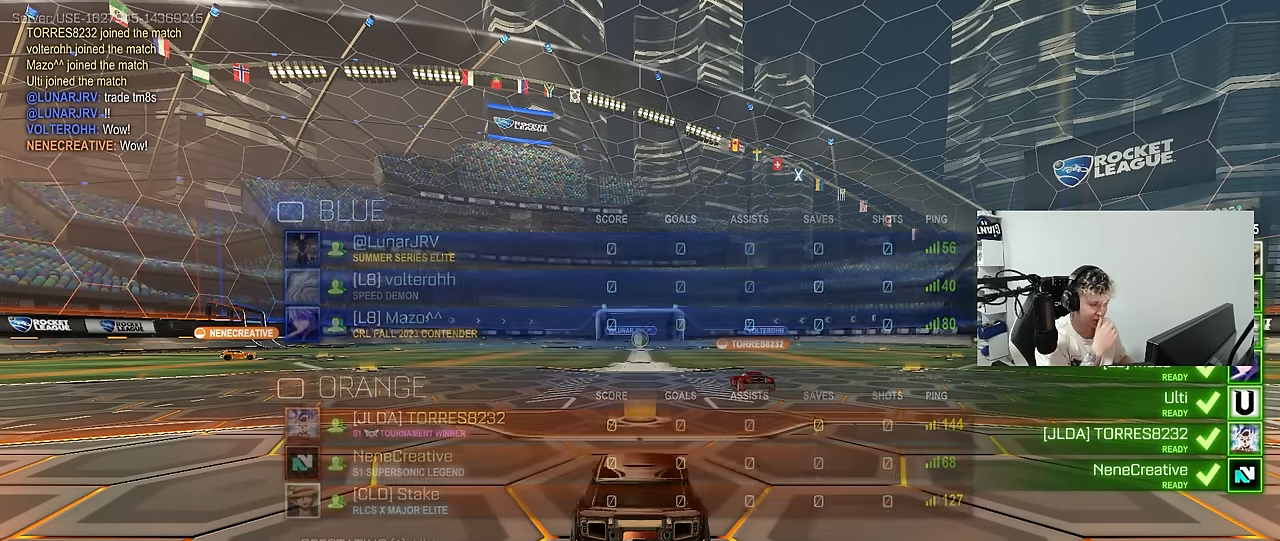
{"keys": [], "mouse": [], "mouse_move": "still", "events": [[100, "tab", "down"], [434, "tab", "up"]]}
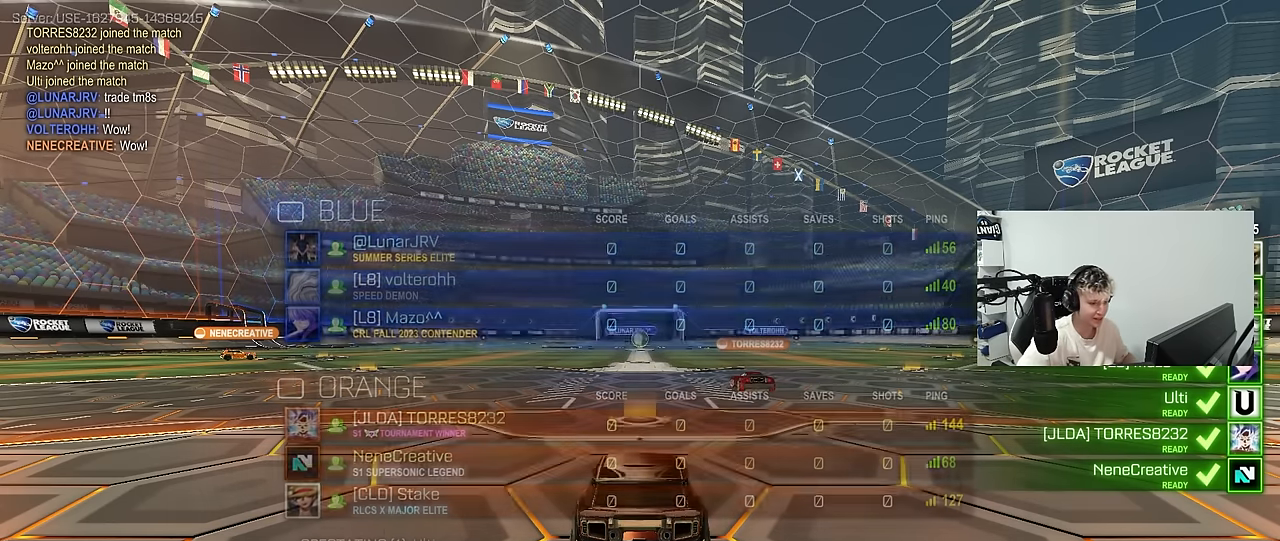
{"keys": ["tab"], "mouse": [], "mouse_move": "still", "events": [[167, "tab", "down"]]}
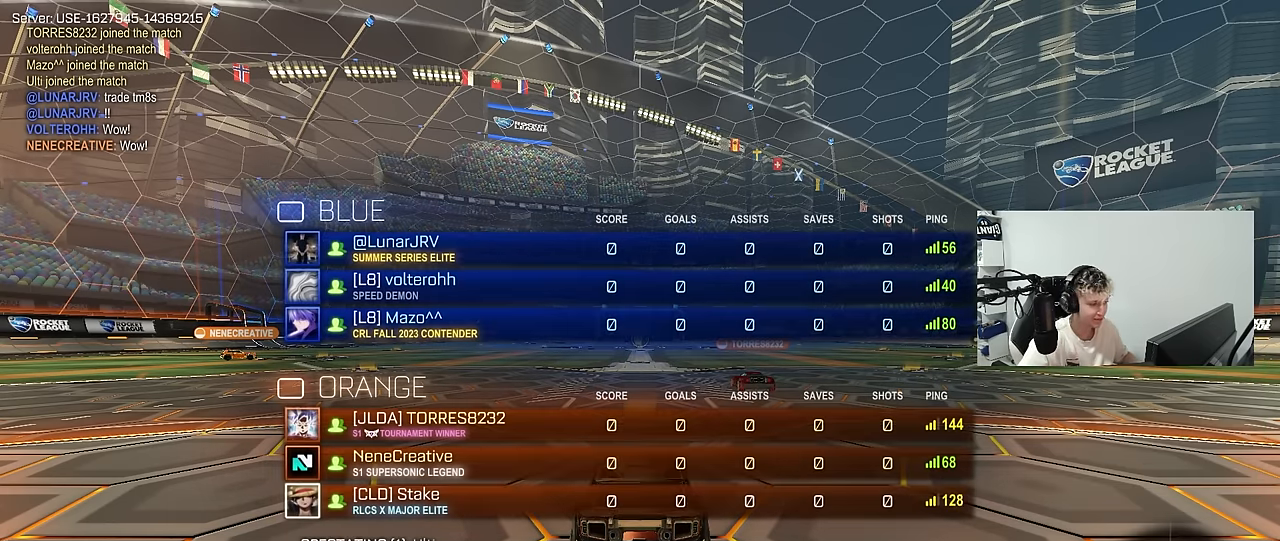
{"keys": ["tab", "w"], "mouse": [], "mouse_move": "down-left", "events": [[367, "mouse_wheel", "down"], [467, "mouse_wheel", "up"], [500, "w", "down"]]}
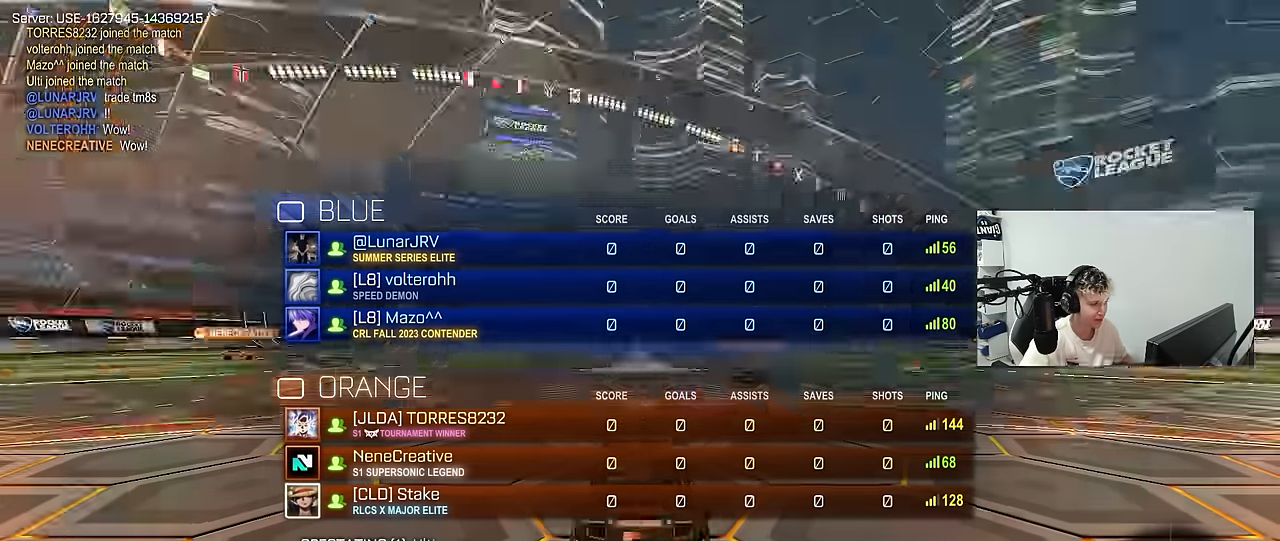
{"keys": ["w"], "mouse": [], "mouse_move": "down", "events": [[50, "mouse_wheel", "down"], [283, "mouse_wheel", "up"], [283, "tab", "up"], [383, "mouse_wheel", "down"], [483, "mouse_wheel", "up"]]}
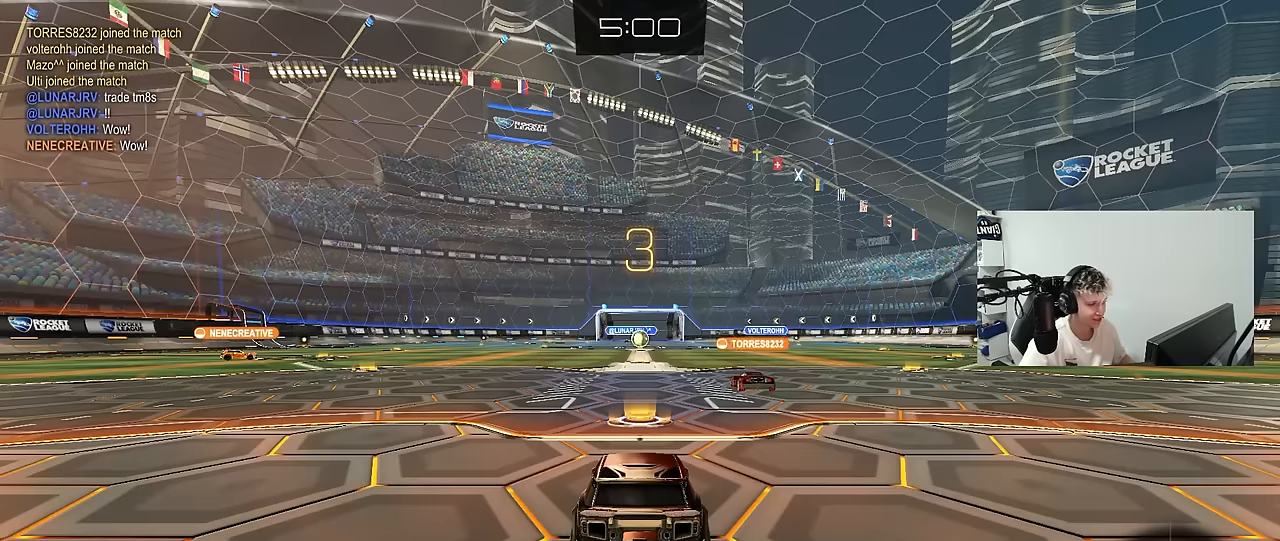
{"keys": ["tab", "w"], "mouse": ["left"], "mouse_move": "up", "events": [[216, "mouse_left", "down"], [216, "tab", "down"]]}
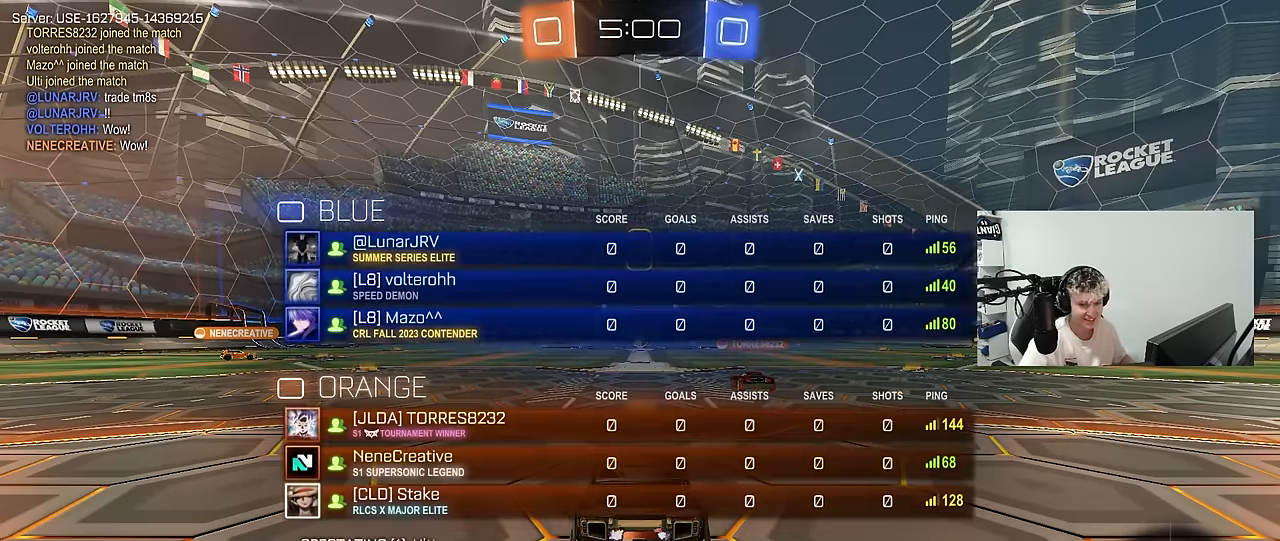
{"keys": ["w"], "mouse": ["left"], "mouse_move": "left", "events": [[183, "mouse_left", "up"], [216, "tab", "up"], [366, "mouse_left", "down"]]}
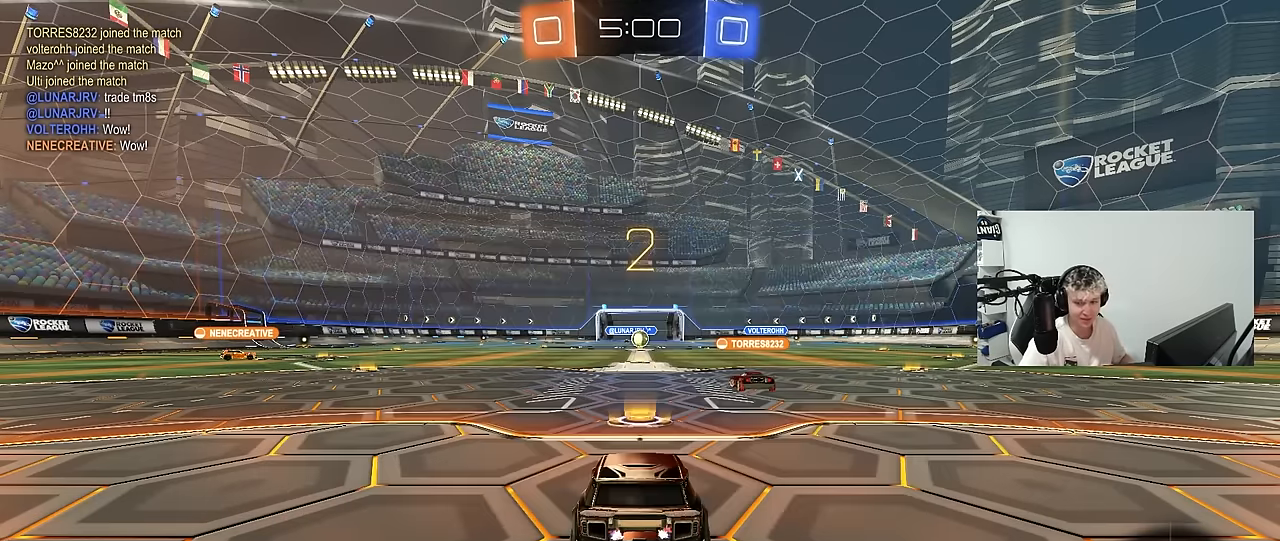
{"keys": ["tab", "w"], "mouse": ["left"], "mouse_move": "left", "events": [[383, "tab", "down"]]}
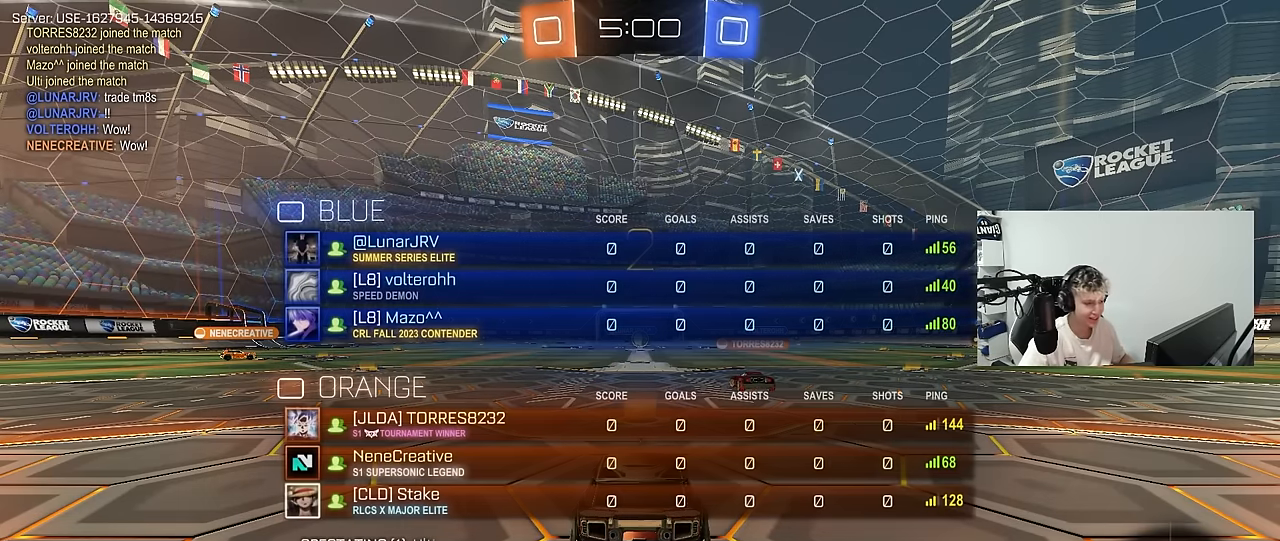
{"keys": ["tab", "w"], "mouse": ["left"], "mouse_move": "left", "events": [[16, "space", "down"], [166, "space", "up"]]}
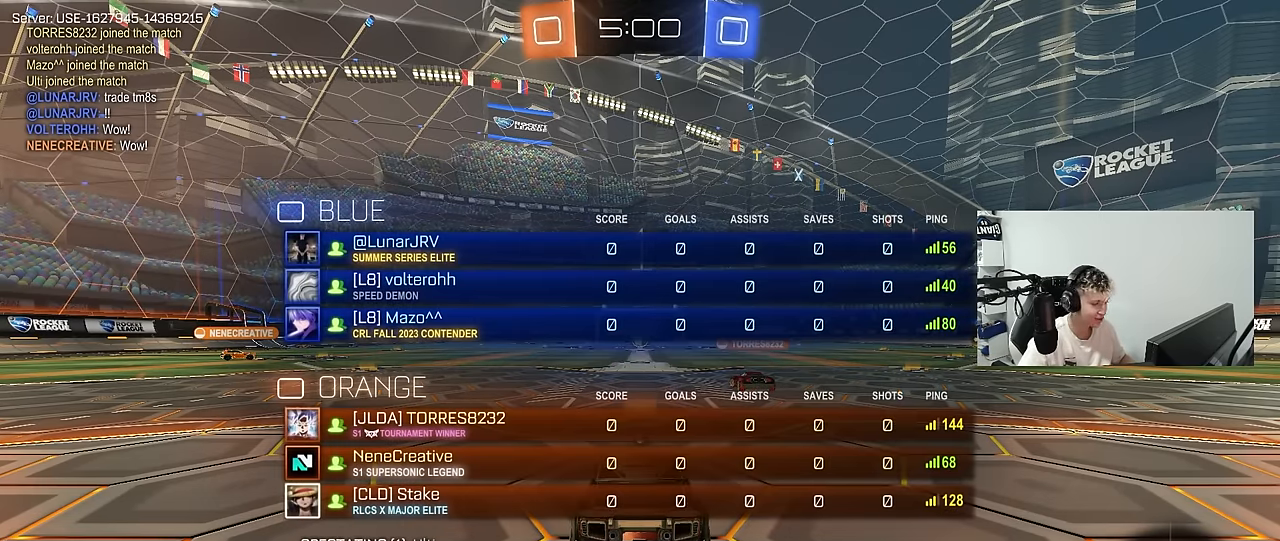
{"keys": ["a", "w"], "mouse": ["left"], "mouse_move": "left", "events": [[266, "tab", "up"], [416, "a", "down"]]}